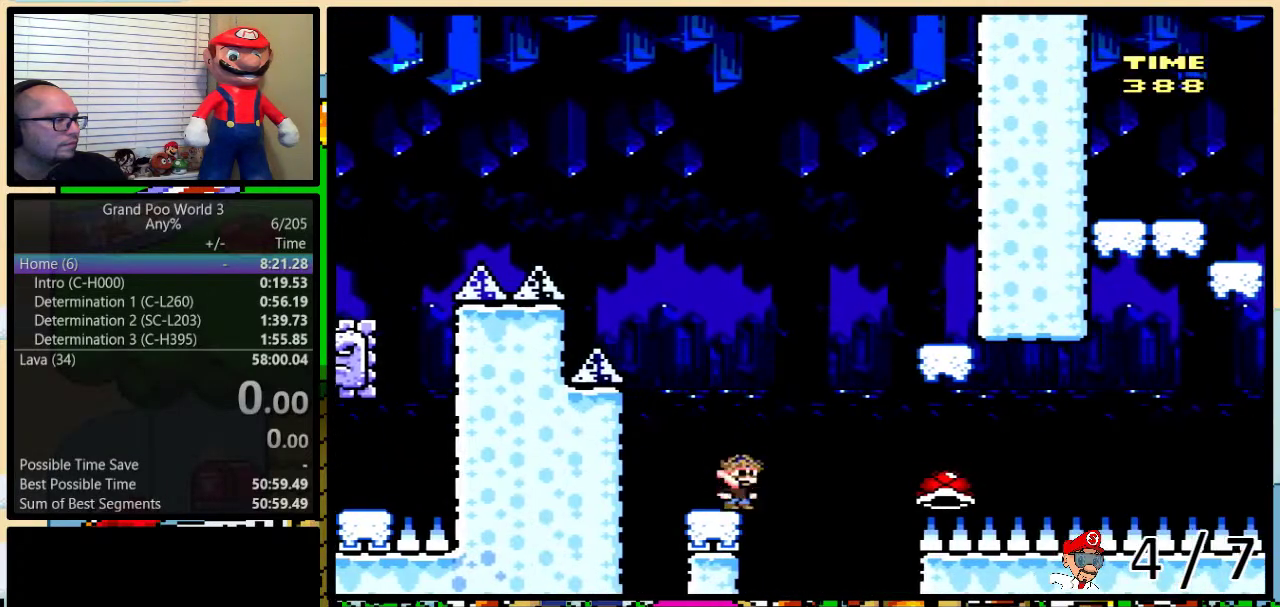
Gameplay with a controller (Nintendo layout); each line is a JSON object with the inputs held at the frame after it. "events" lists button and stick changes between this image and that frame as [ms after this image, input, new state], when the widget could be followed in between. Not read: L1 L3 R1 R3.
{"buttons": ["Y"], "events": [[33, "DPAD_UP", "down"], [67, "B", "down"], [250, "DPAD_UP", "up"], [350, "DPAD_RIGHT", "up"], [500, "B", "up"]]}
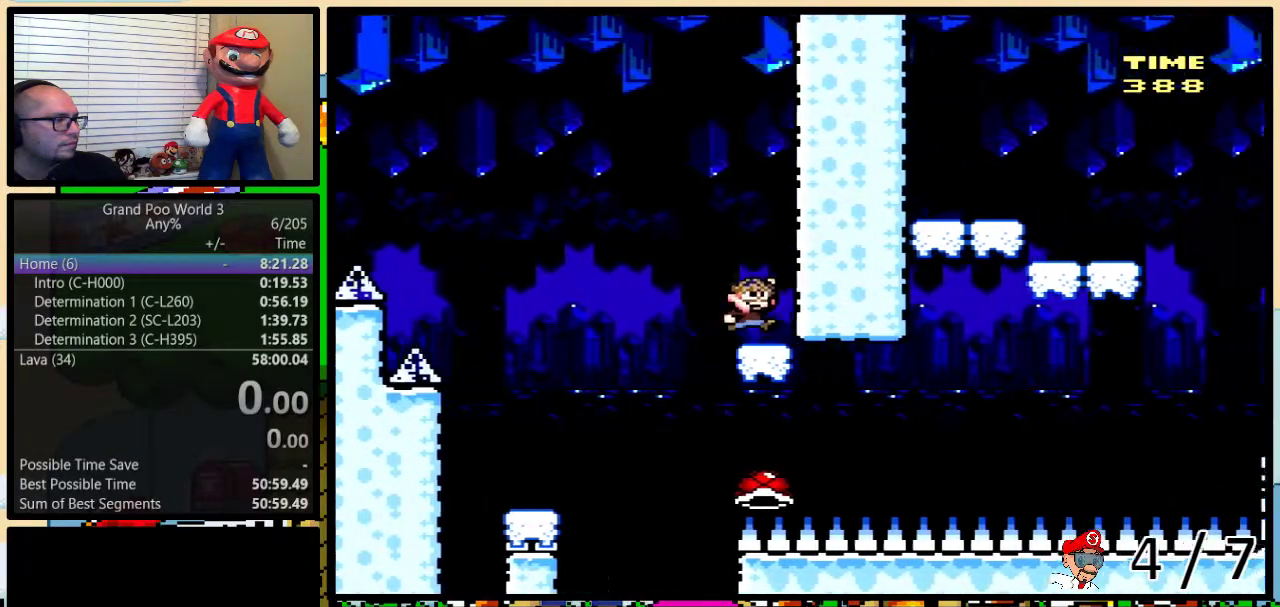
{"buttons": ["Y", "DPAD_LEFT"], "events": [[367, "DPAD_LEFT", "down"], [367, "Y", "up"], [500, "Y", "down"]]}
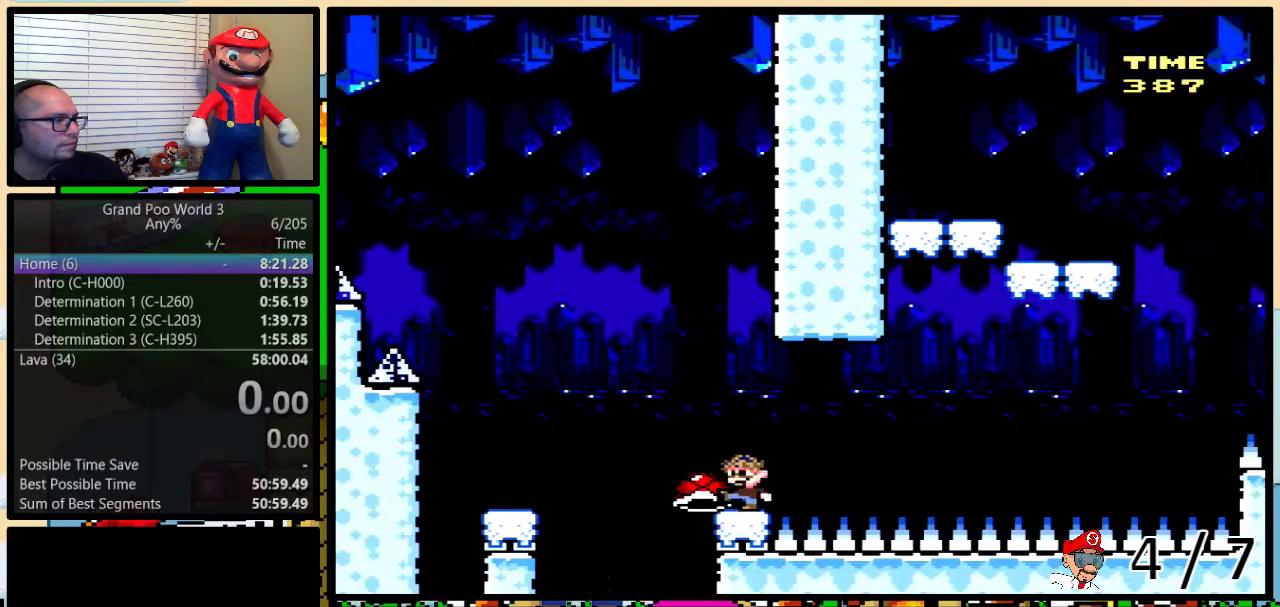
{"buttons": ["B", "Y"], "events": [[33, "DPAD_LEFT", "up"], [67, "DPAD_RIGHT", "down"], [350, "DPAD_RIGHT", "up"], [383, "B", "down"]]}
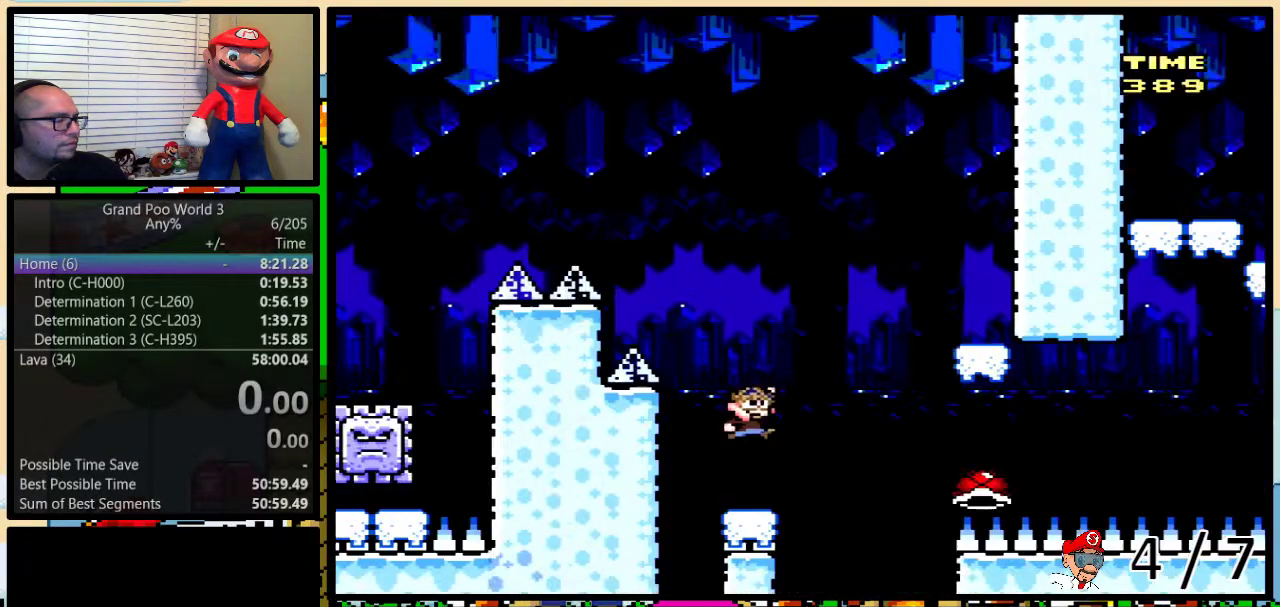
{"buttons": ["Y", "DPAD_RIGHT"], "events": [[83, "B", "up"], [83, "DPAD_LEFT", "down"], [300, "DPAD_LEFT", "up"], [333, "DPAD_RIGHT", "down"]]}
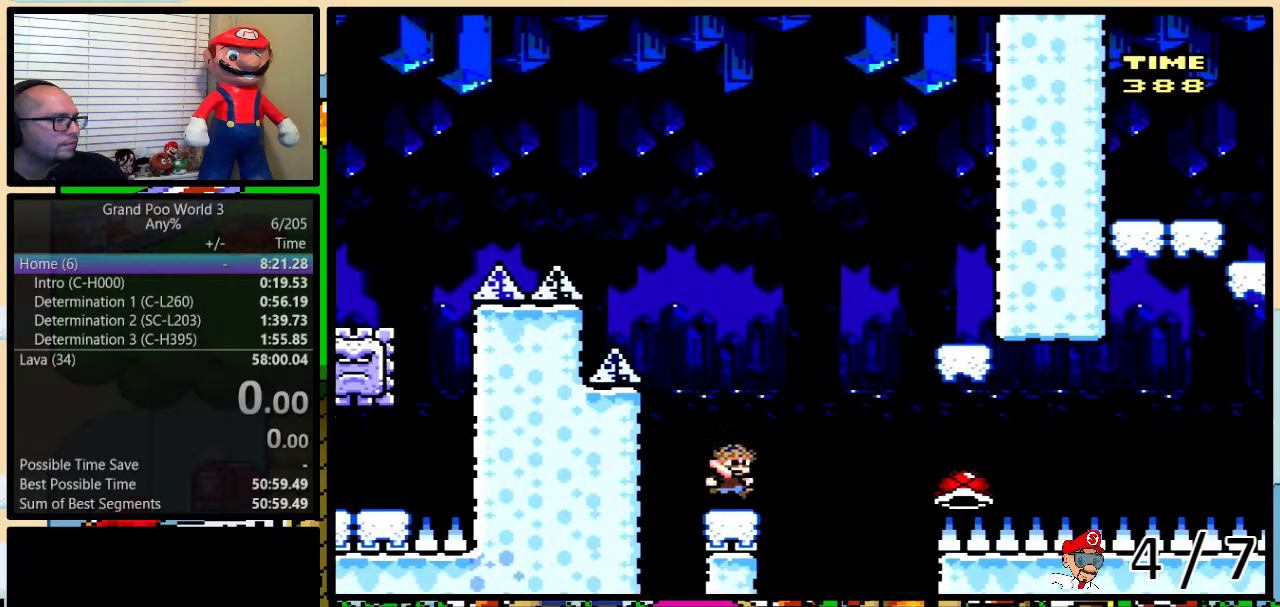
{"buttons": ["B", "Y"], "events": [[17, "DPAD_UP", "down"], [50, "B", "down"], [350, "DPAD_UP", "up"], [417, "DPAD_RIGHT", "up"]]}
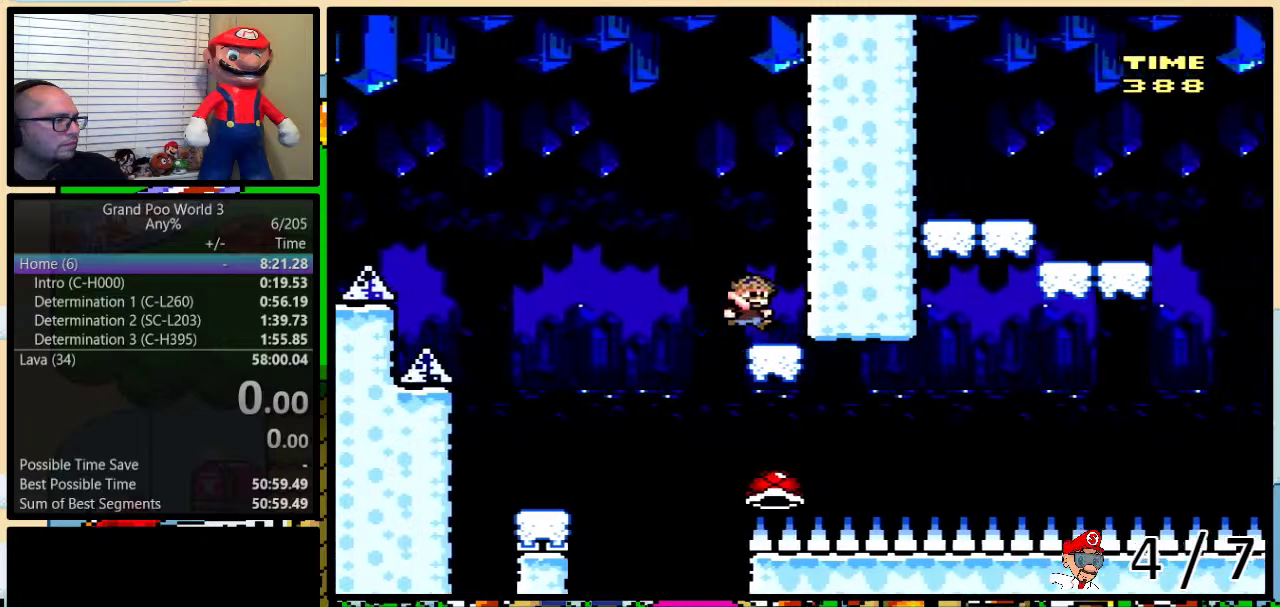
{"buttons": [], "events": [[417, "B", "up"], [500, "Y", "up"]]}
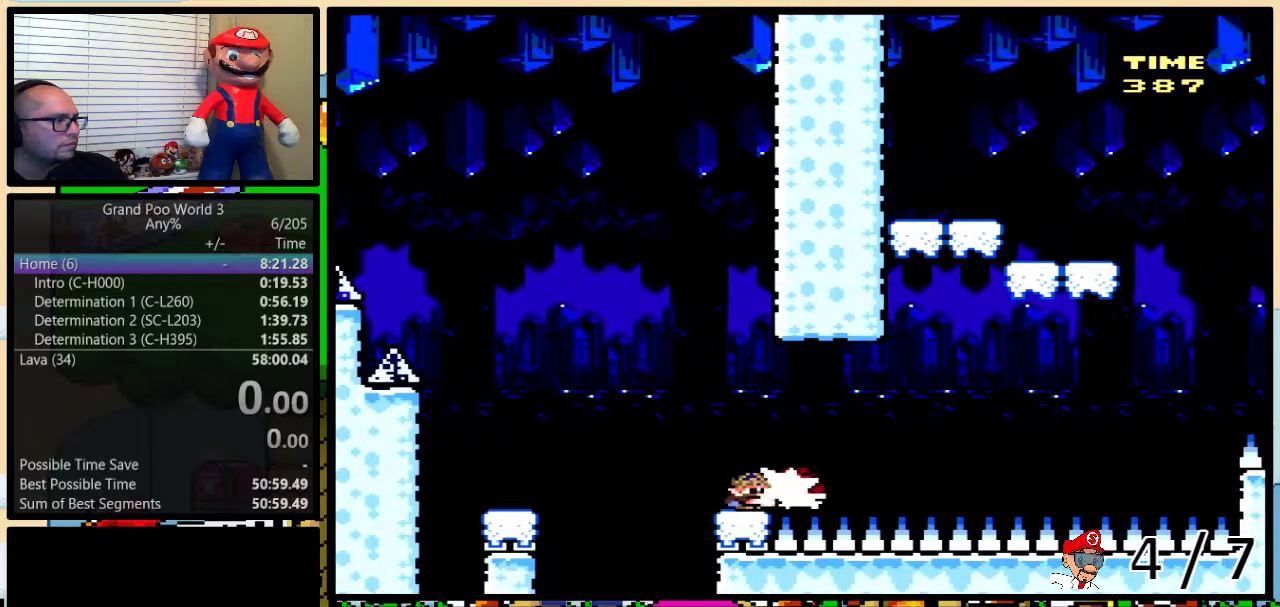
{"buttons": ["Y", "DPAD_UP", "DPAD_RIGHT"], "events": [[133, "Y", "down"], [317, "DPAD_RIGHT", "down"], [333, "DPAD_UP", "down"]]}
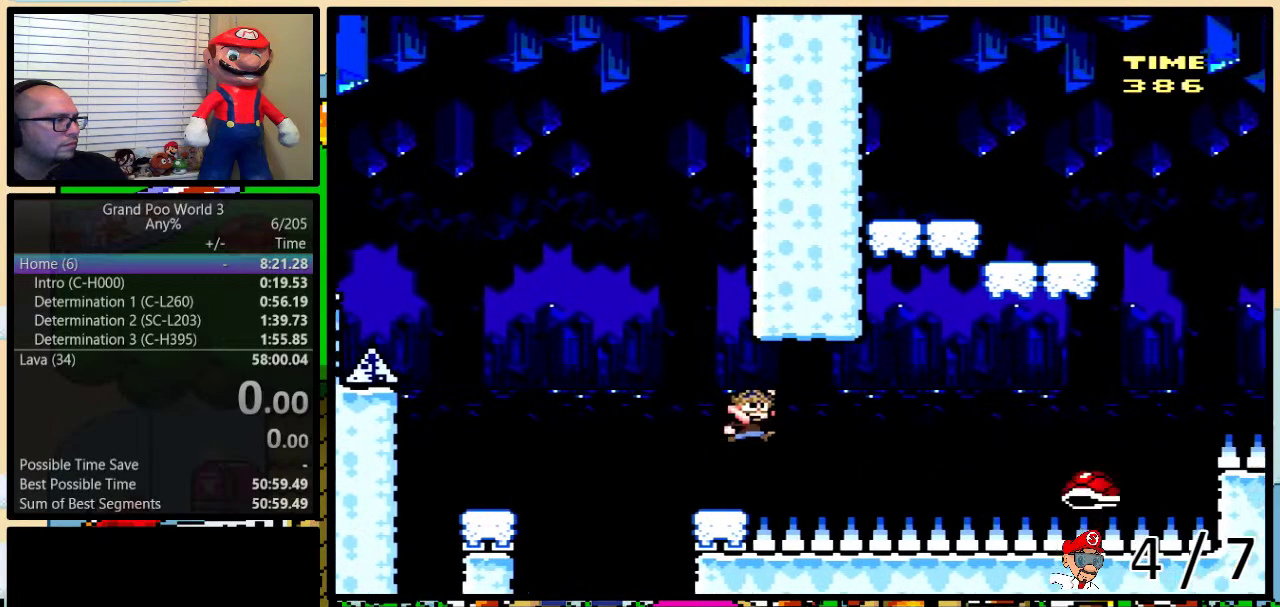
{"buttons": ["B", "Y", "DPAD_LEFT"], "events": [[133, "B", "down"], [483, "DPAD_LEFT", "down"], [483, "DPAD_RIGHT", "up"], [483, "DPAD_UP", "up"]]}
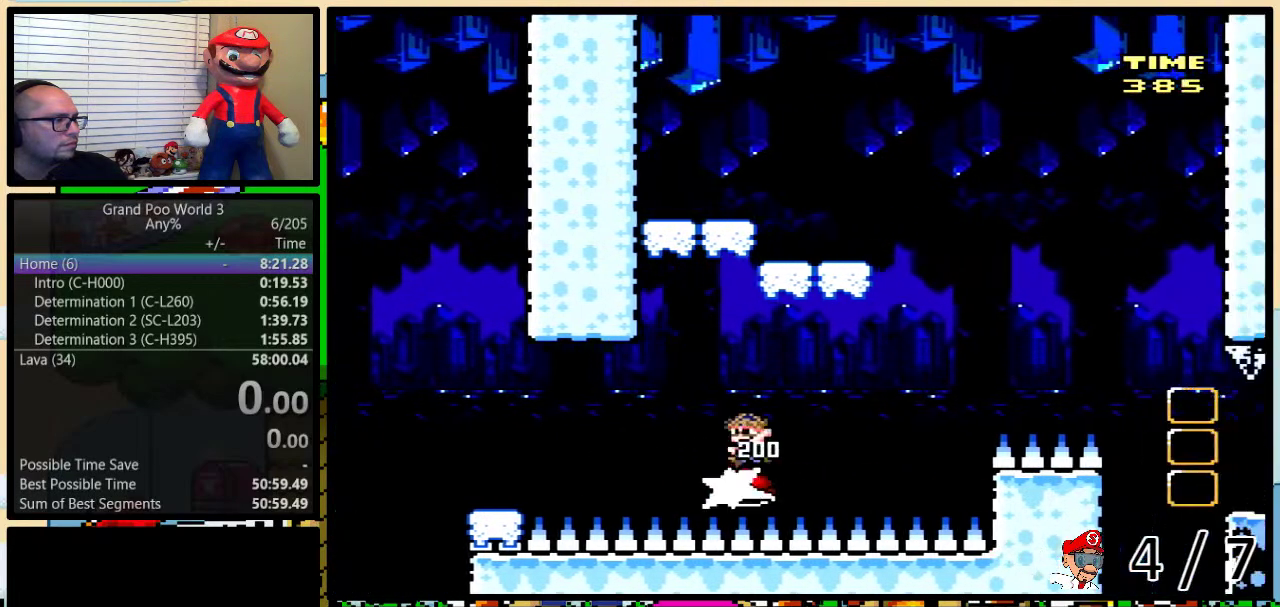
{"buttons": ["Y", "DPAD_LEFT"], "events": [[217, "B", "up"], [217, "DPAD_LEFT", "up"], [300, "B", "down"], [433, "B", "up"], [500, "DPAD_LEFT", "down"]]}
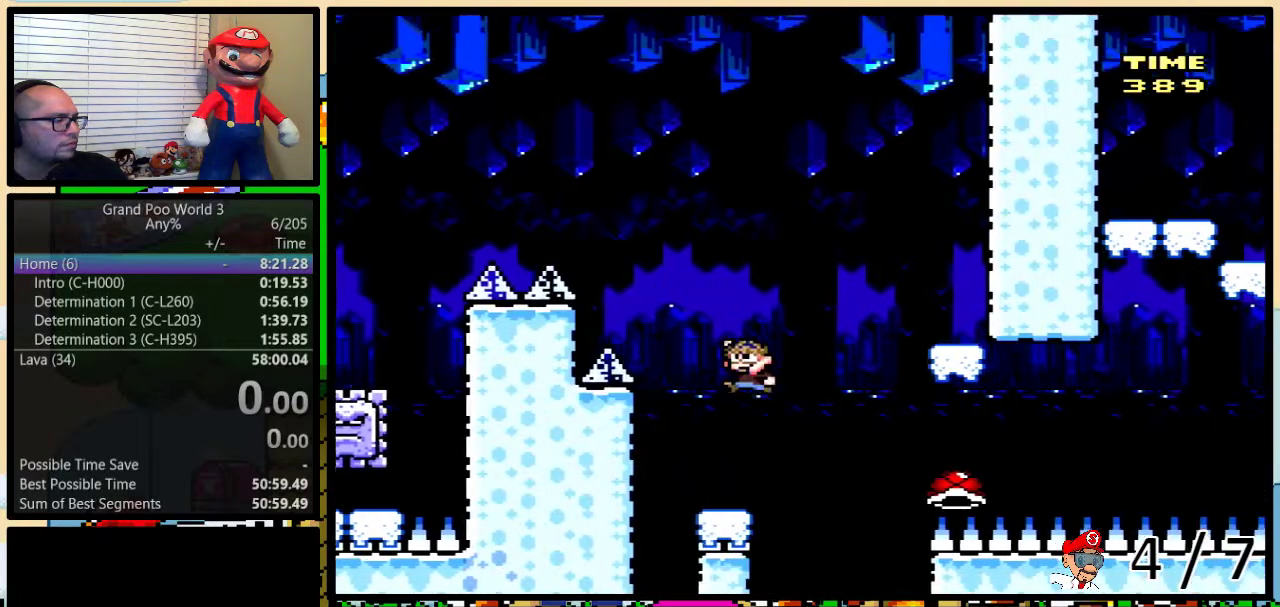
{"buttons": ["B", "Y", "DPAD_RIGHT"], "events": [[167, "DPAD_UP", "down"], [183, "DPAD_LEFT", "up"], [217, "DPAD_RIGHT", "down"], [217, "DPAD_UP", "up"], [400, "B", "down"]]}
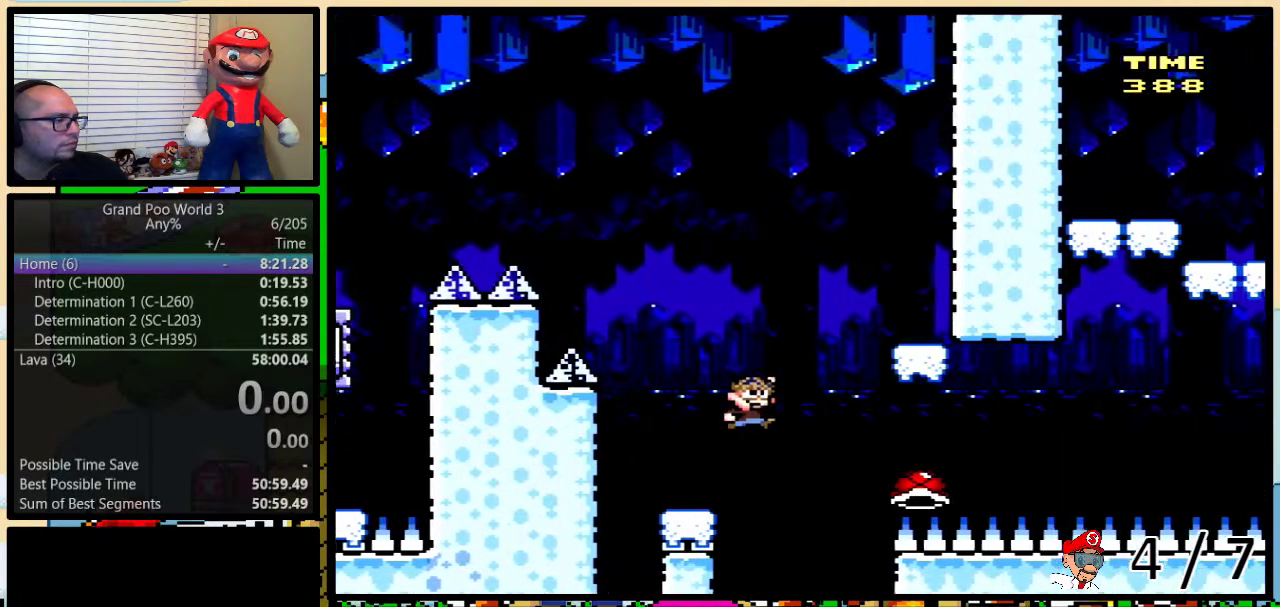
{"buttons": ["B", "Y"], "events": [[33, "B", "up"], [117, "B", "down"], [200, "DPAD_RIGHT", "up"]]}
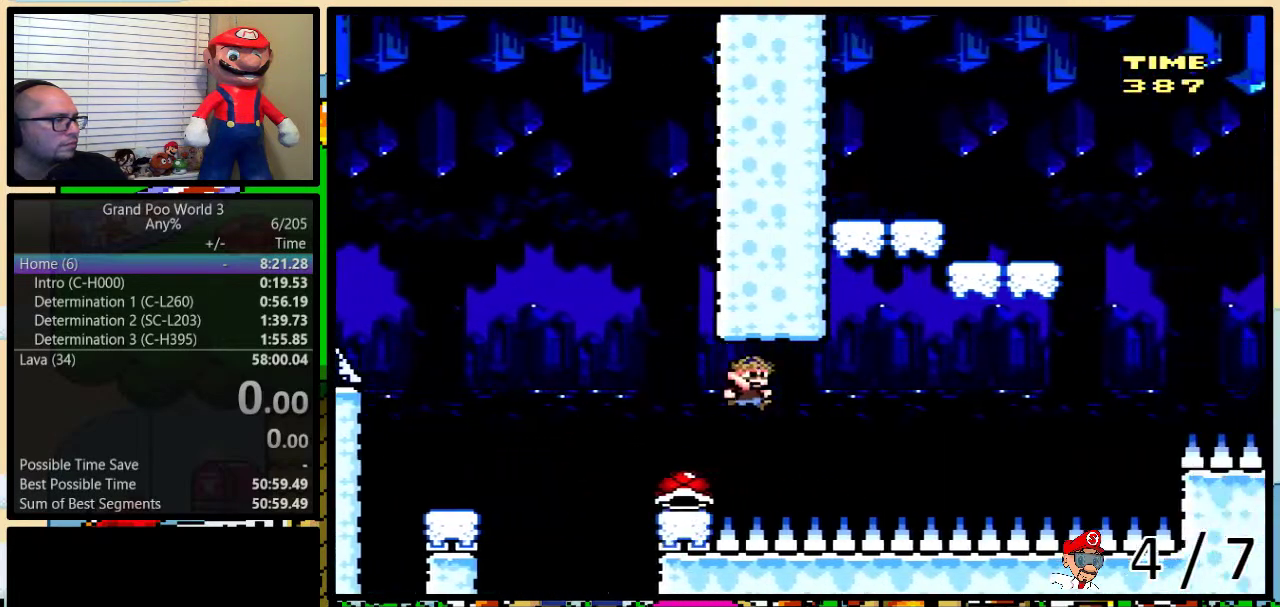
{"buttons": ["B", "Y", "DPAD_LEFT"], "events": [[117, "Y", "up"], [200, "Y", "down"], [417, "DPAD_LEFT", "down"]]}
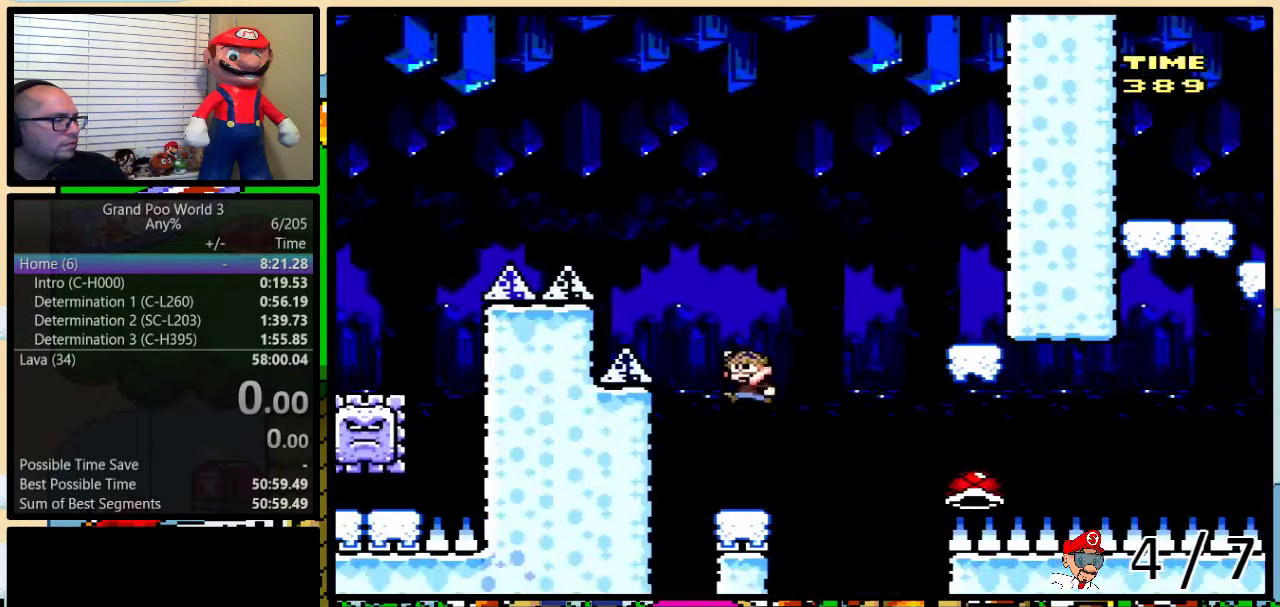
{"buttons": ["B", "Y", "DPAD_RIGHT"], "events": [[17, "B", "up"], [167, "DPAD_UP", "down"], [200, "DPAD_LEFT", "up"], [200, "DPAD_RIGHT", "down"], [233, "DPAD_UP", "up"], [483, "B", "down"]]}
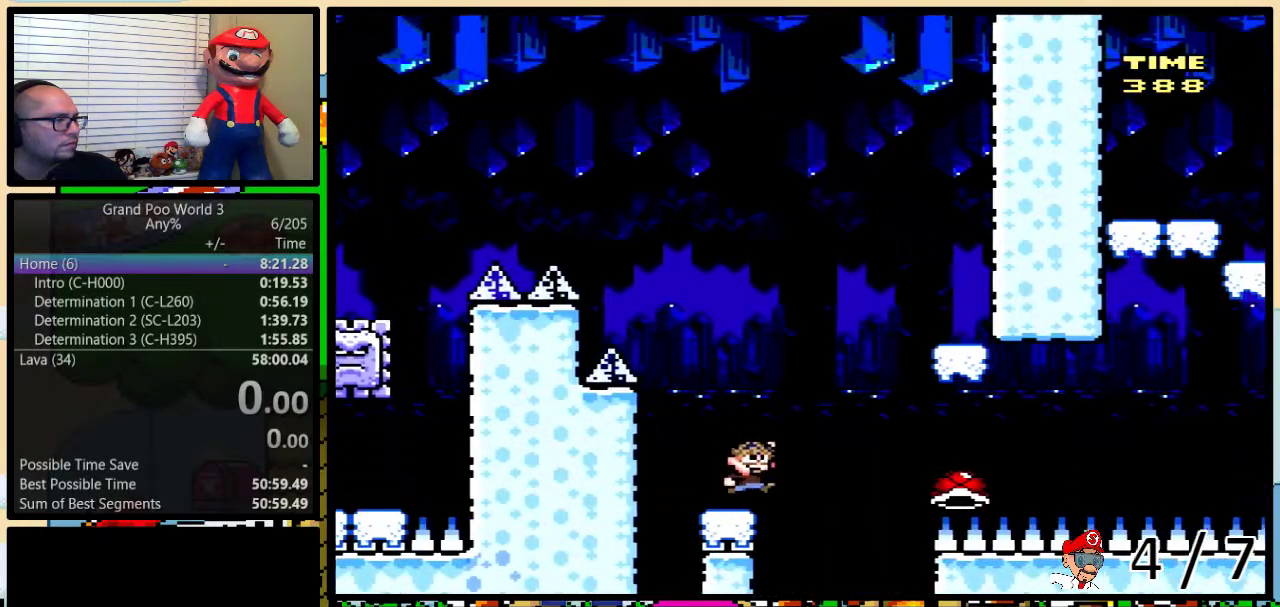
{"buttons": ["B", "Y"], "events": [[333, "DPAD_RIGHT", "up"]]}
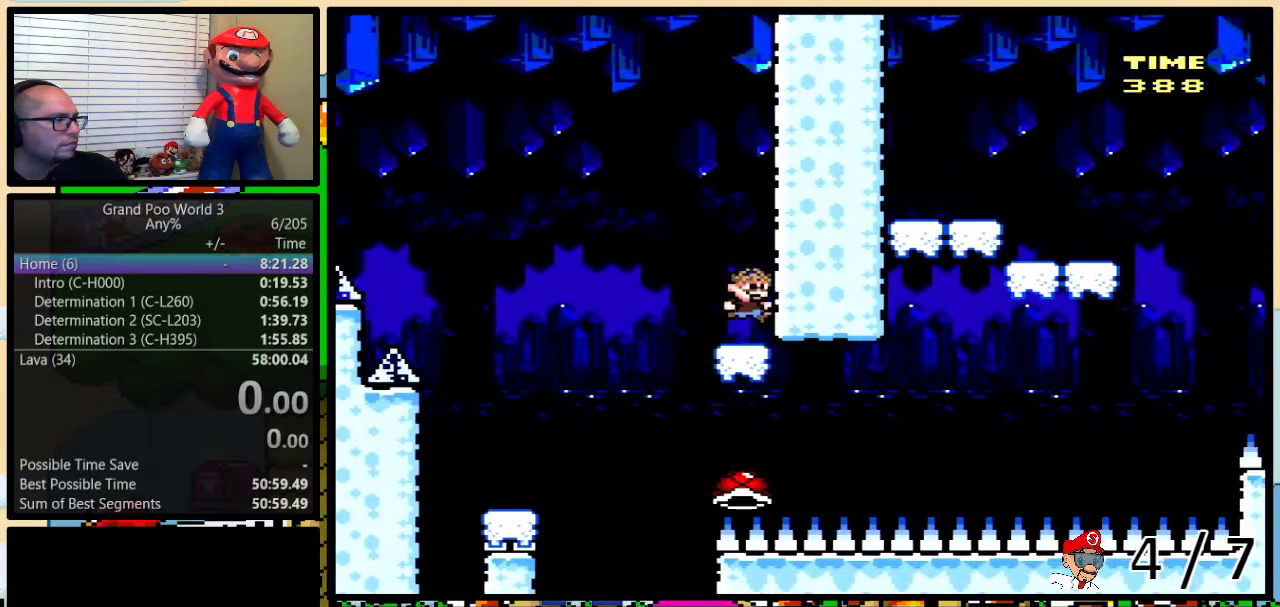
{"buttons": [], "events": [[100, "B", "up"], [450, "Y", "up"]]}
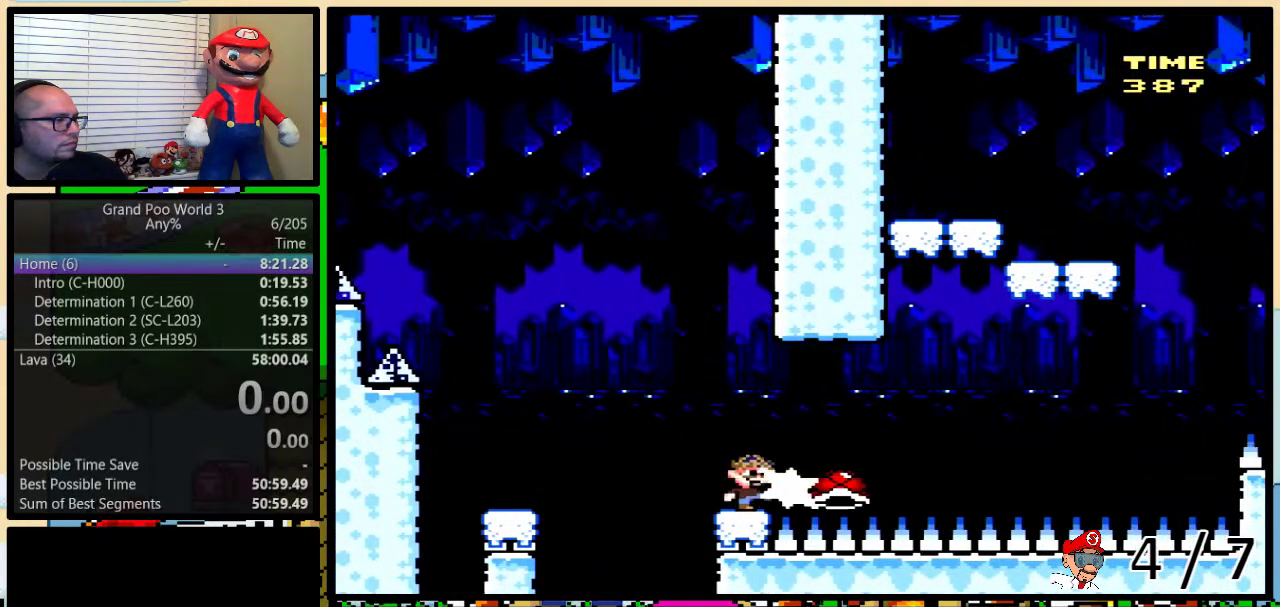
{"buttons": ["B", "Y", "DPAD_RIGHT"], "events": [[17, "Y", "down"], [417, "DPAD_RIGHT", "down"], [500, "B", "down"]]}
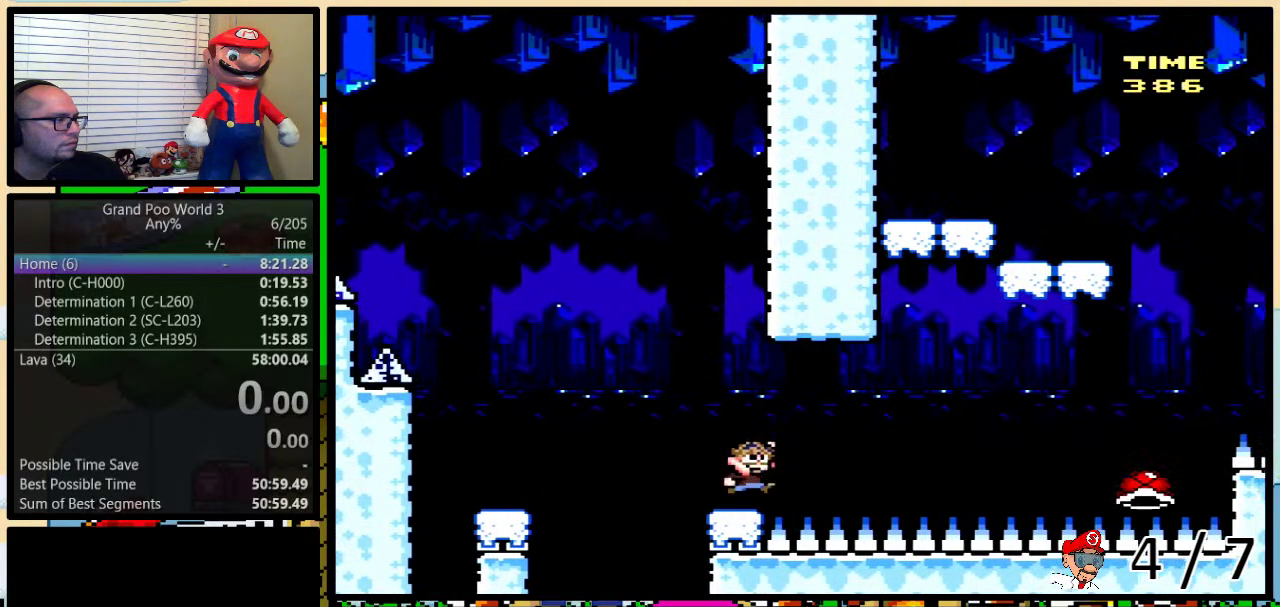
{"buttons": ["B", "Y"], "events": [[33, "B", "up"], [200, "B", "down"], [467, "DPAD_UP", "down"], [500, "DPAD_RIGHT", "up"], [500, "DPAD_UP", "up"]]}
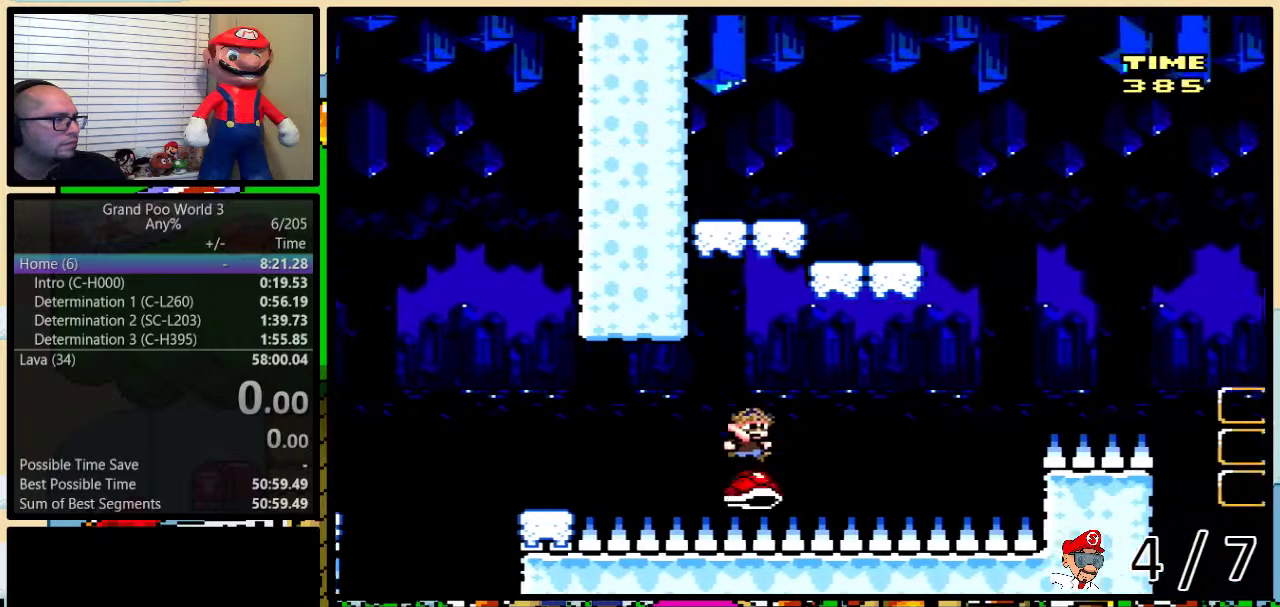
{"buttons": ["B", "Y"], "events": [[200, "DPAD_LEFT", "down"], [317, "B", "up"], [350, "DPAD_LEFT", "up"], [450, "B", "down"]]}
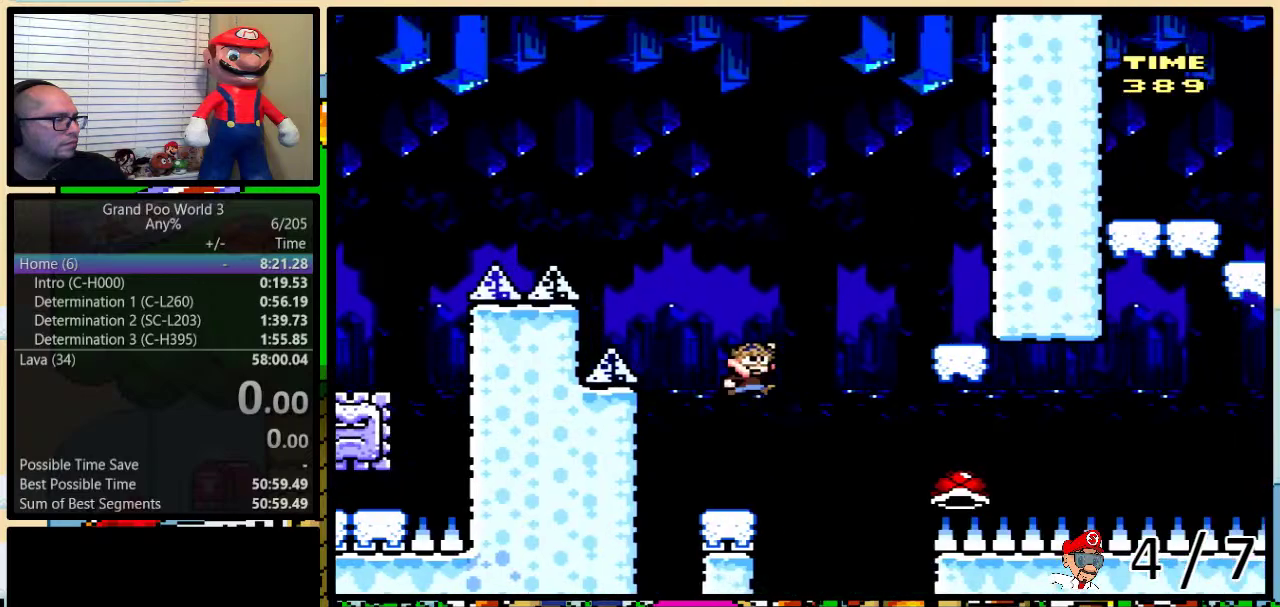
{"buttons": ["B", "Y", "DPAD_RIGHT"], "events": [[33, "DPAD_LEFT", "down"], [67, "B", "up"], [283, "DPAD_LEFT", "up"], [317, "DPAD_RIGHT", "down"], [500, "B", "down"]]}
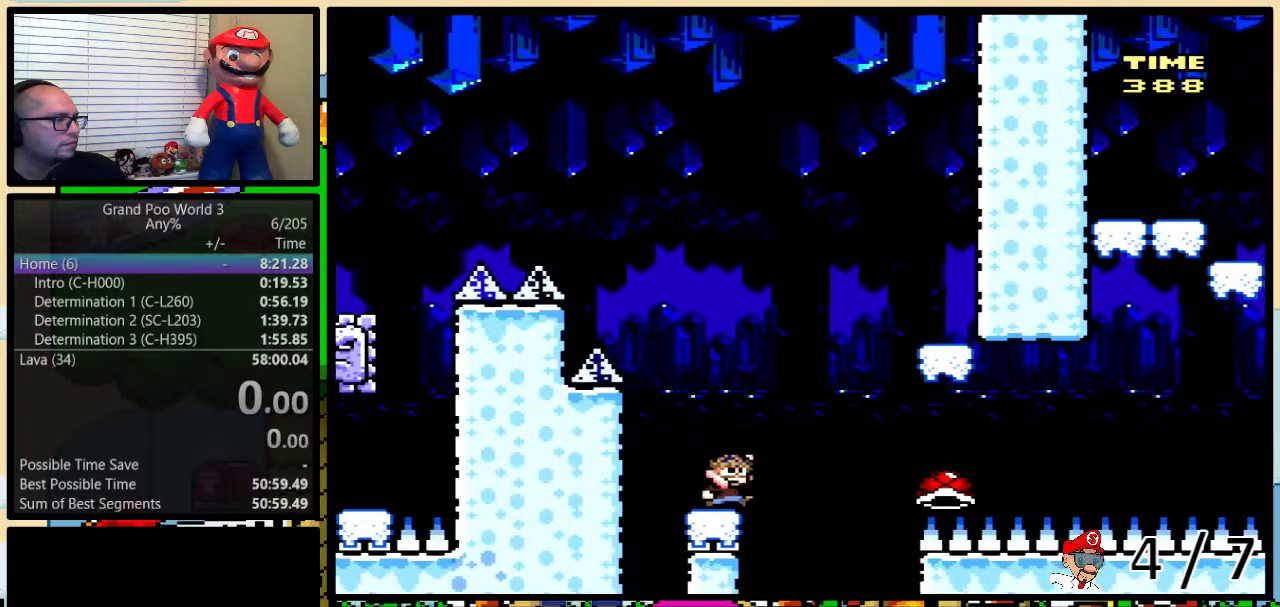
{"buttons": ["B", "Y"], "events": [[417, "DPAD_RIGHT", "up"]]}
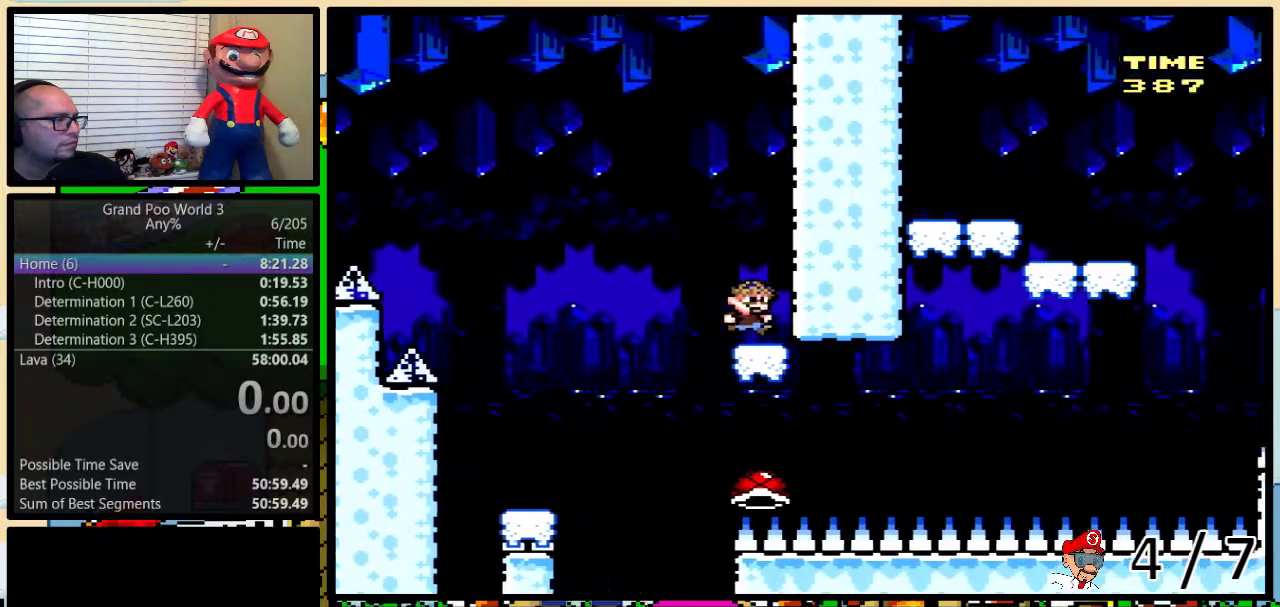
{"buttons": [], "events": [[417, "B", "up"], [450, "Y", "up"]]}
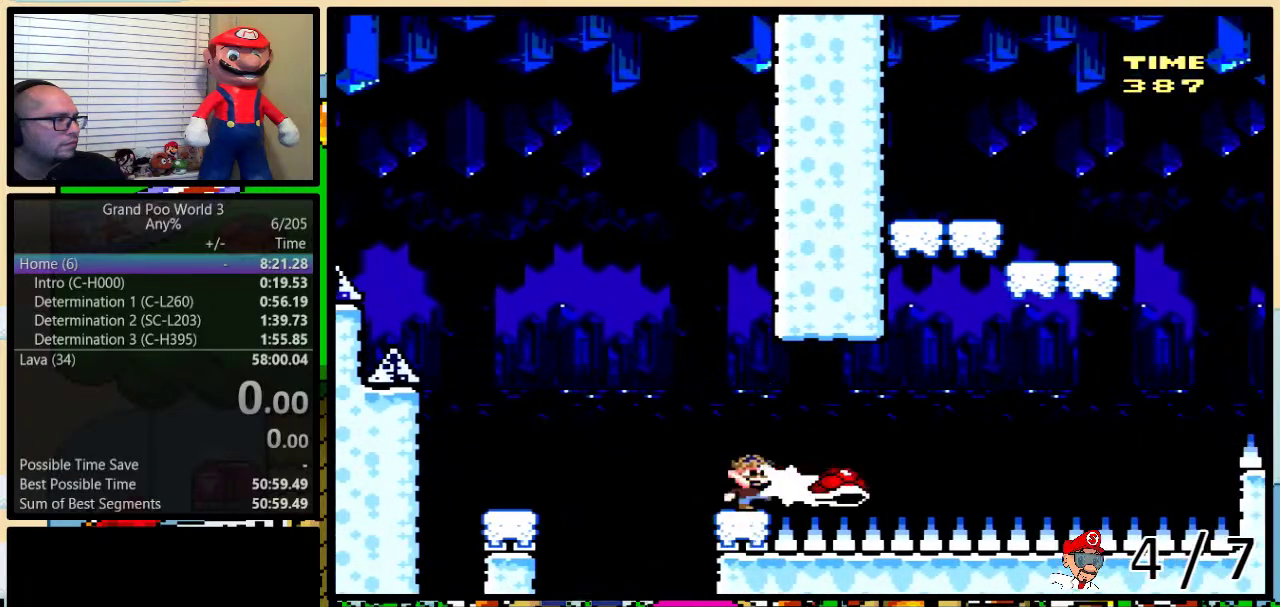
{"buttons": ["Y", "DPAD_UP", "DPAD_RIGHT"], "events": [[33, "Y", "down"], [317, "DPAD_RIGHT", "down"], [383, "B", "down"], [383, "DPAD_UP", "down"], [433, "B", "up"]]}
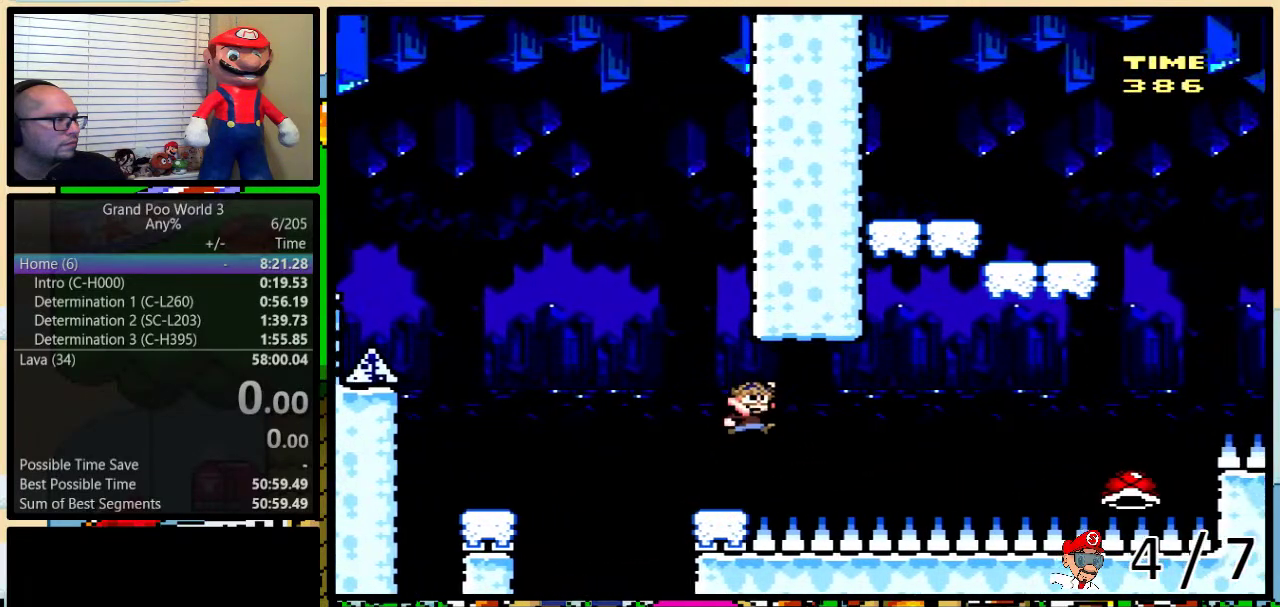
{"buttons": ["B", "Y", "DPAD_LEFT"], "events": [[67, "B", "down"], [417, "DPAD_LEFT", "down"], [417, "DPAD_RIGHT", "up"], [417, "DPAD_UP", "up"]]}
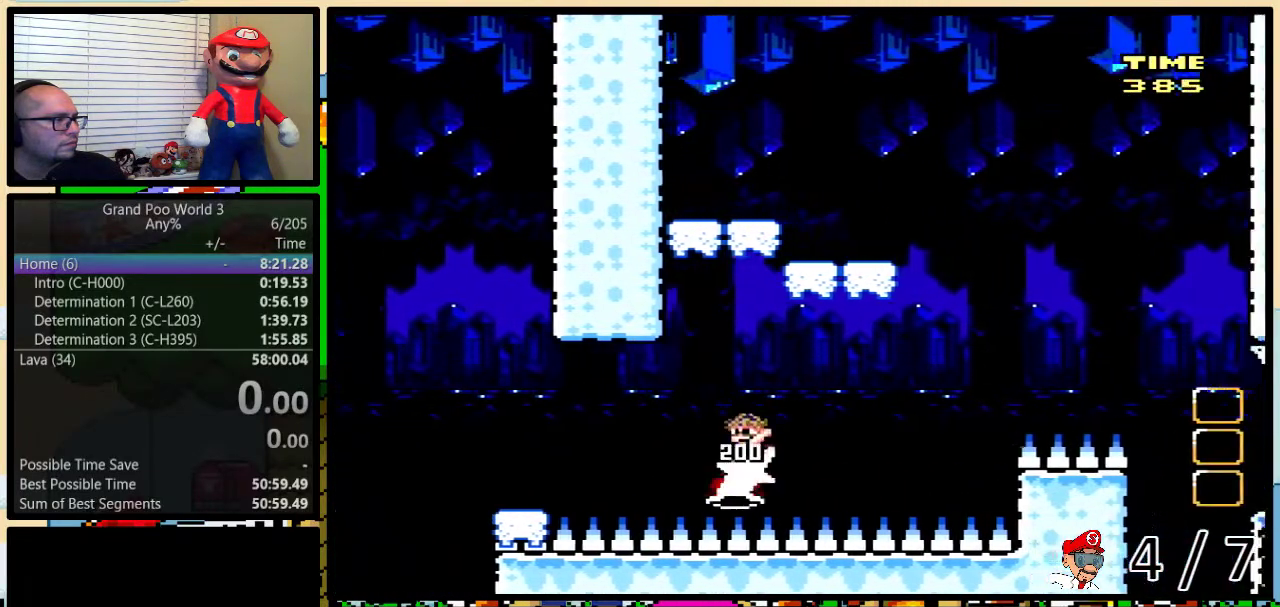
{"buttons": ["Y"], "events": [[217, "B", "up"], [367, "DPAD_LEFT", "up"]]}
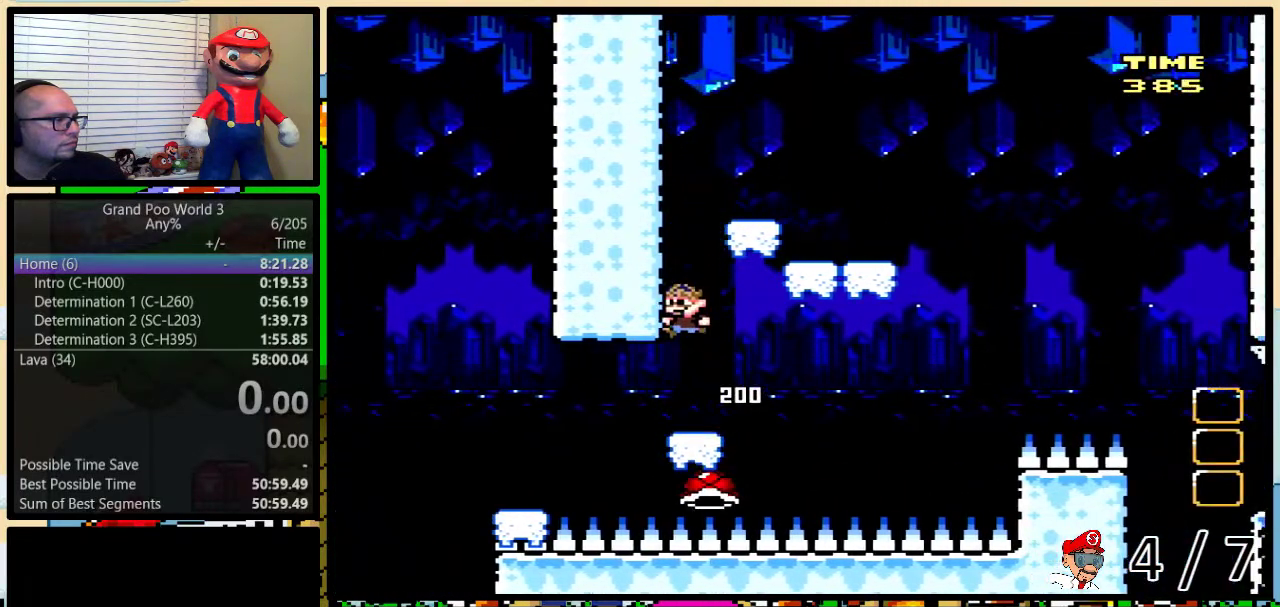
{"buttons": ["B", "Y", "DPAD_UP", "DPAD_RIGHT"], "events": [[33, "DPAD_RIGHT", "down"], [67, "DPAD_UP", "down"], [350, "B", "down"]]}
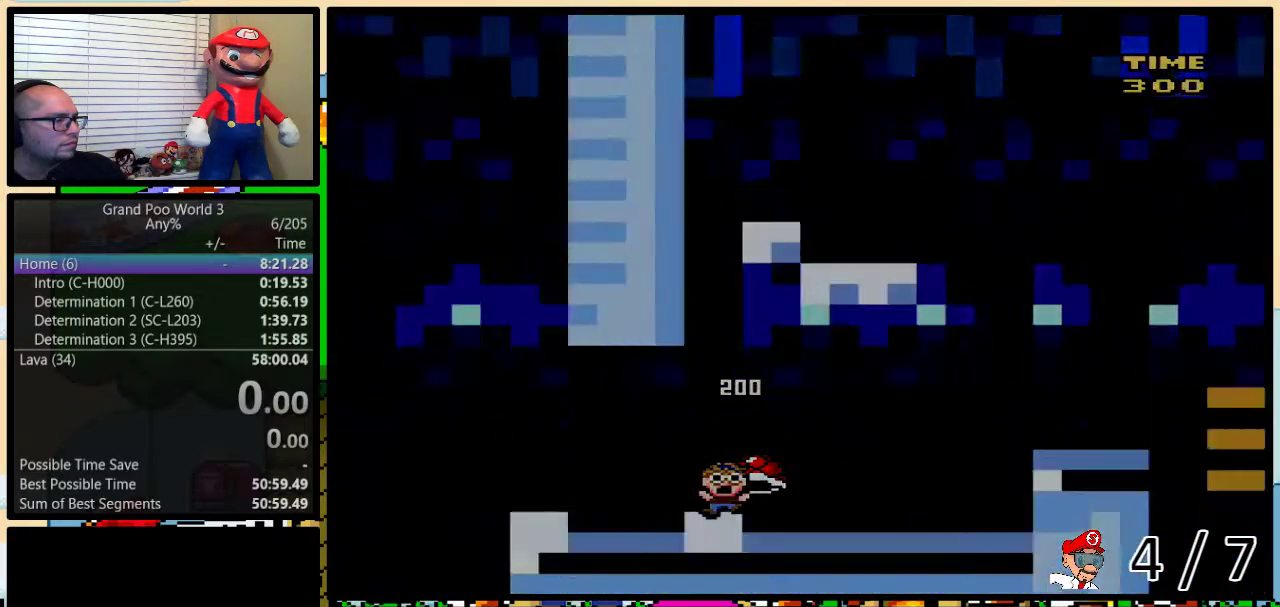
{"buttons": ["Y", "DPAD_RIGHT"], "events": [[33, "DPAD_UP", "up"], [67, "DPAD_RIGHT", "up"], [283, "B", "up"], [317, "DPAD_LEFT", "down"], [500, "DPAD_LEFT", "up"], [500, "DPAD_RIGHT", "down"]]}
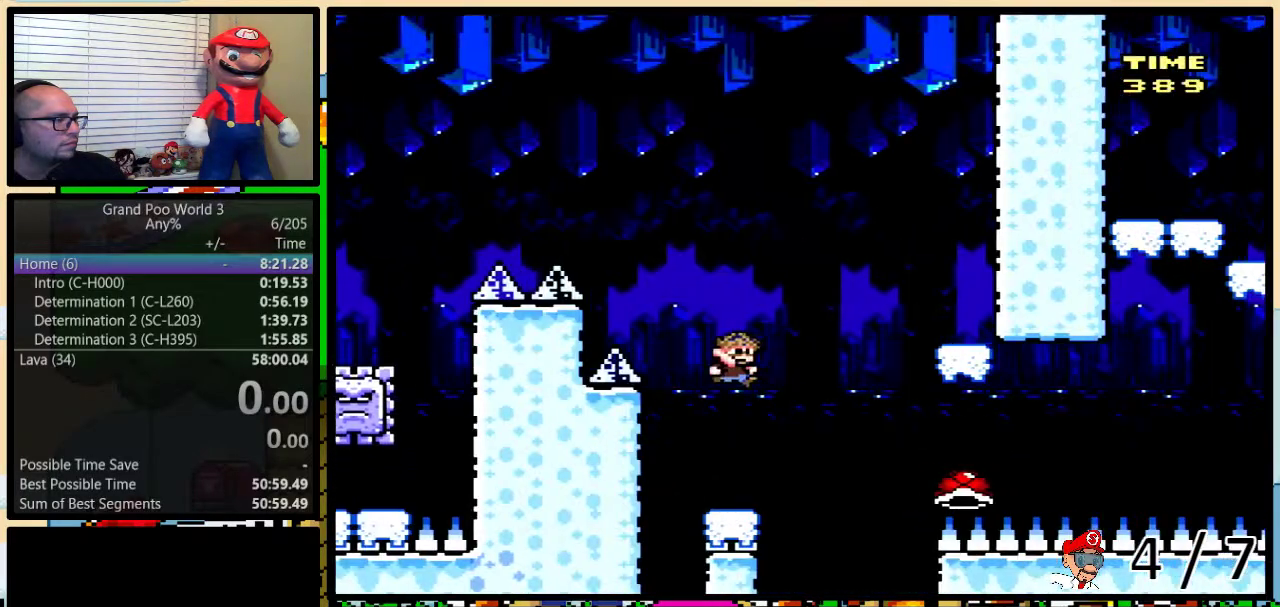
{"buttons": ["B", "Y", "DPAD_RIGHT"], "events": [[250, "B", "down"]]}
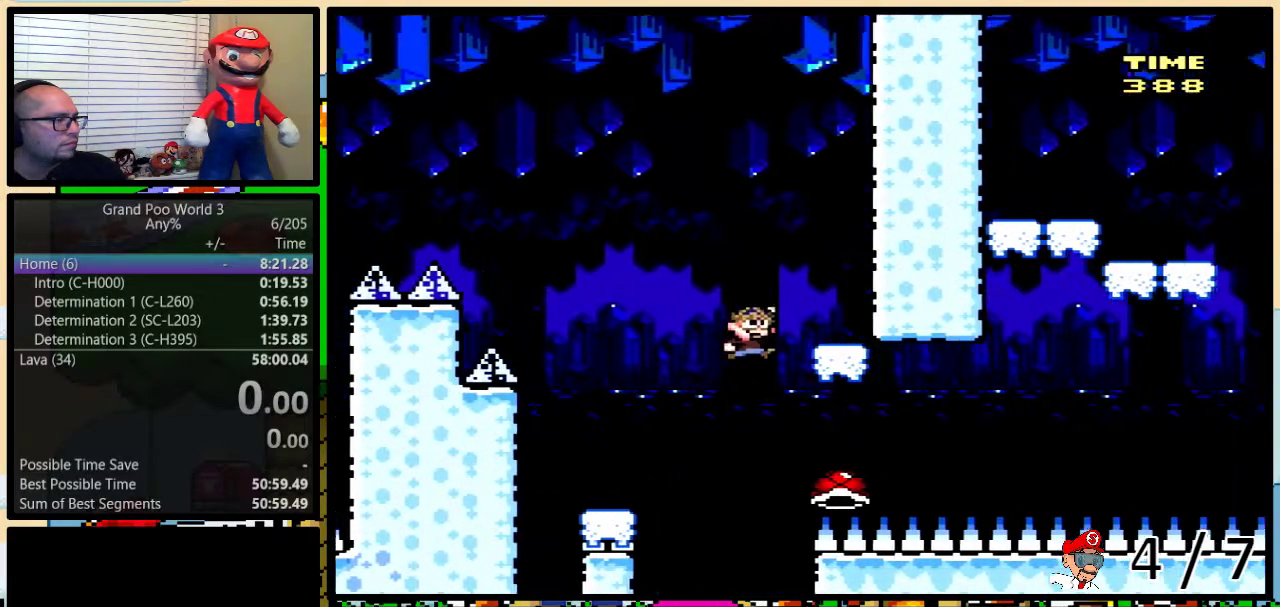
{"buttons": ["B", "Y"], "events": [[50, "B", "up"], [83, "DPAD_RIGHT", "up"], [133, "B", "down"]]}
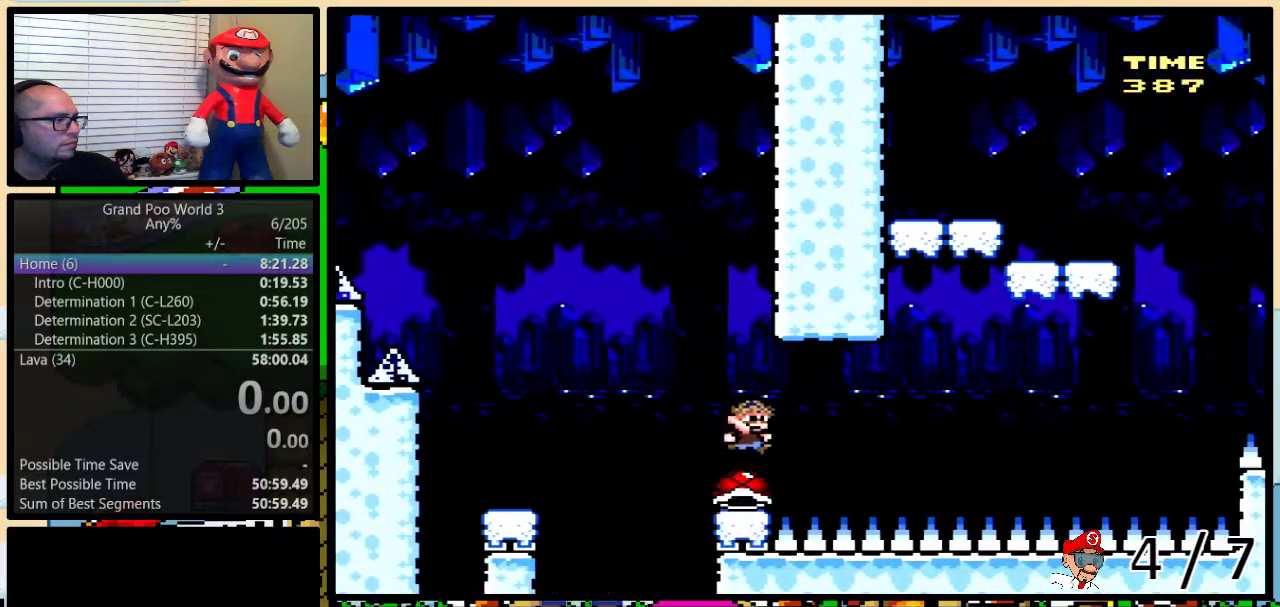
{"buttons": ["Y", "DPAD_UP", "DPAD_RIGHT"], "events": [[100, "B", "up"], [100, "Y", "up"], [200, "Y", "down"], [383, "DPAD_RIGHT", "down"], [383, "DPAD_UP", "down"]]}
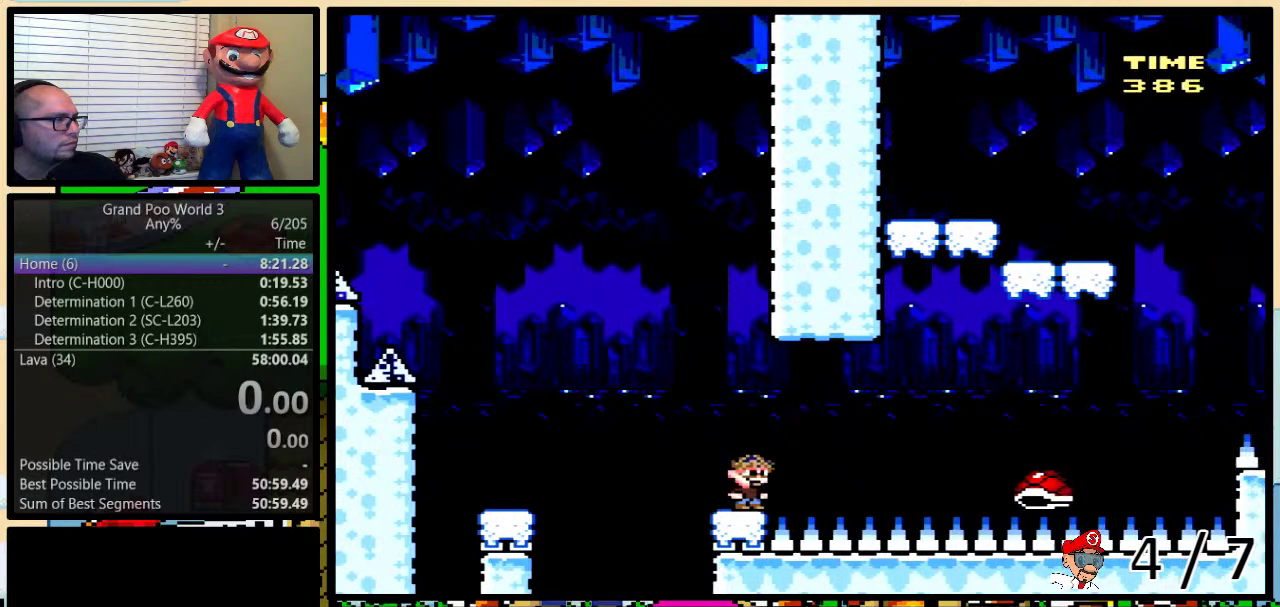
{"buttons": ["Y", "DPAD_RIGHT"], "events": [[50, "B", "down"], [100, "B", "up"], [167, "B", "down"], [500, "B", "up"], [500, "DPAD_UP", "up"]]}
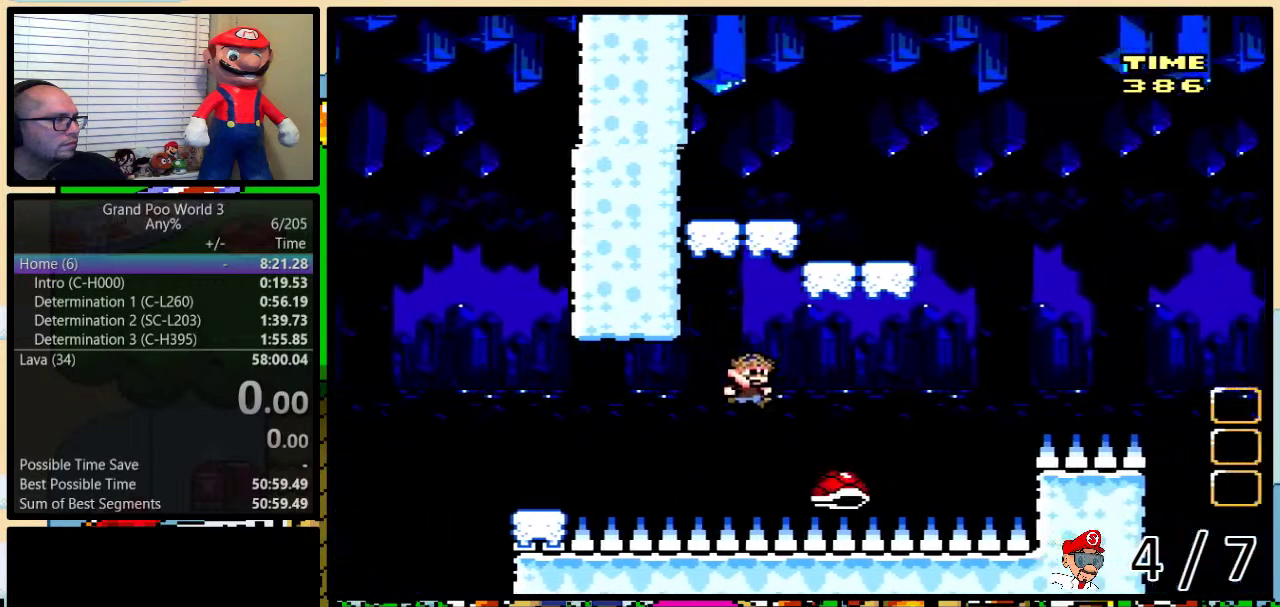
{"buttons": ["Y", "DPAD_LEFT"], "events": [[33, "DPAD_UP", "down"], [100, "DPAD_RIGHT", "up"], [100, "DPAD_UP", "up"], [150, "B", "down"], [417, "DPAD_LEFT", "down"], [450, "B", "up"]]}